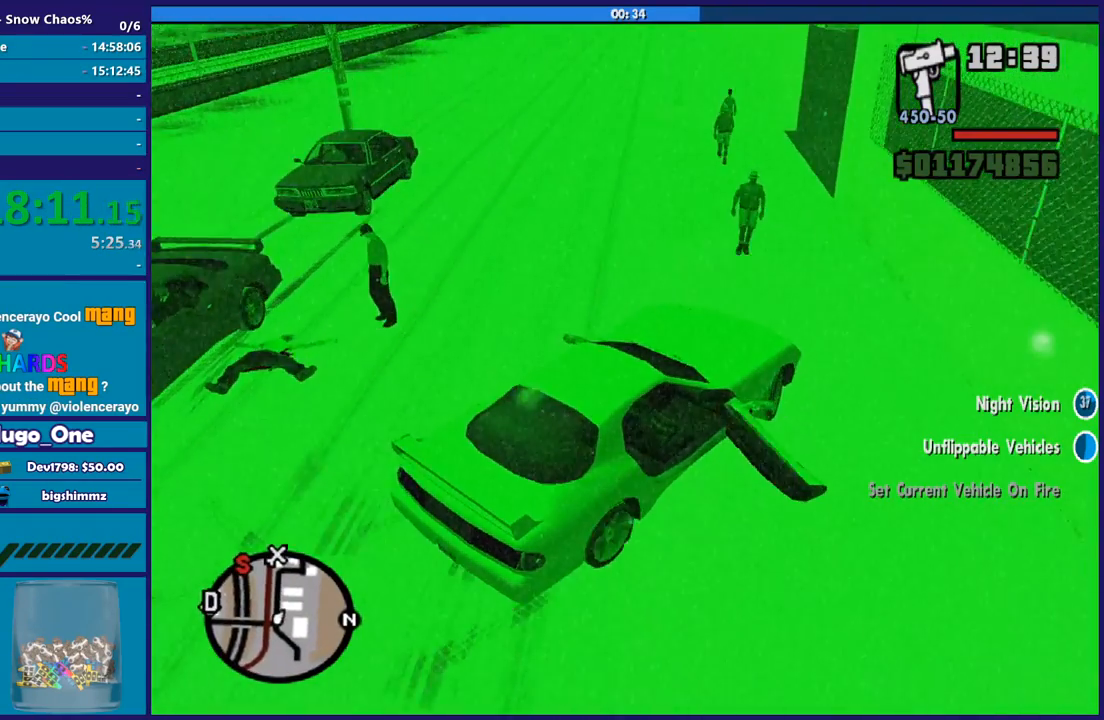
Gameplay with a controller (Xbox layout); each line is a JSON object with the inputs held at the frame after it. "button_events" lists button changes between this image and that frame as [ms after this image, input, new state], when the widget could be followed in between (sticks are given only as held states).
{"buttons": ["R2"], "left_stick": "left", "right_stick": "up-left", "button_events": [[33, "R2", "down"]]}
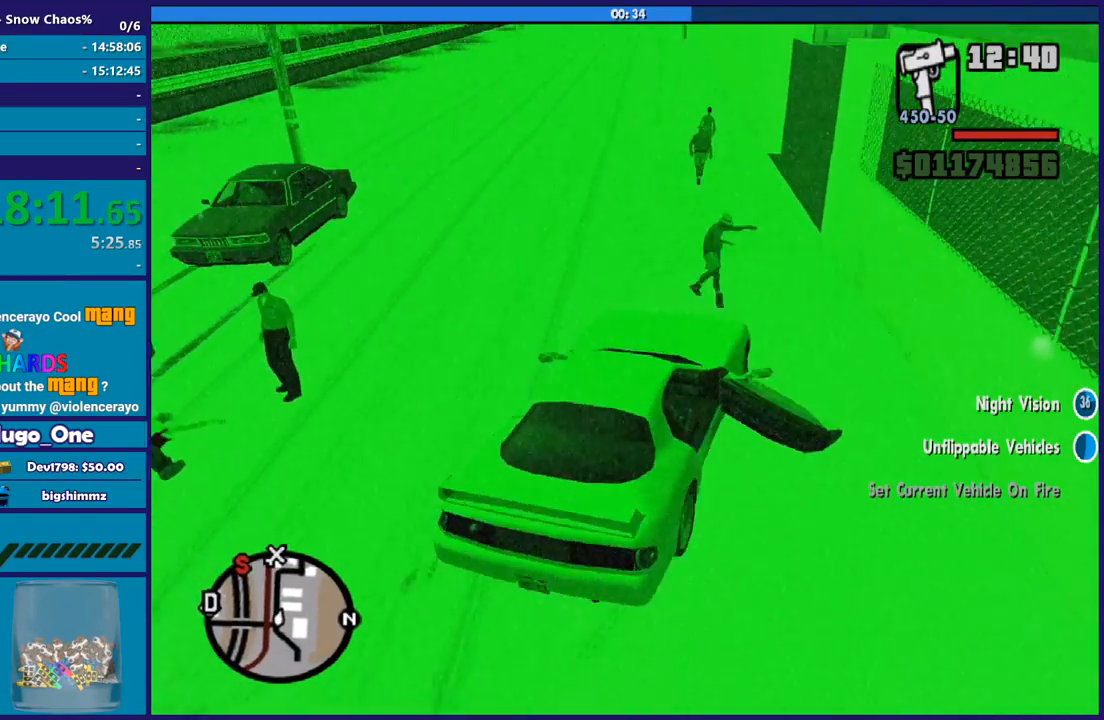
{"buttons": [], "left_stick": "left", "right_stick": "down-left", "button_events": [[100, "R2", "up"]]}
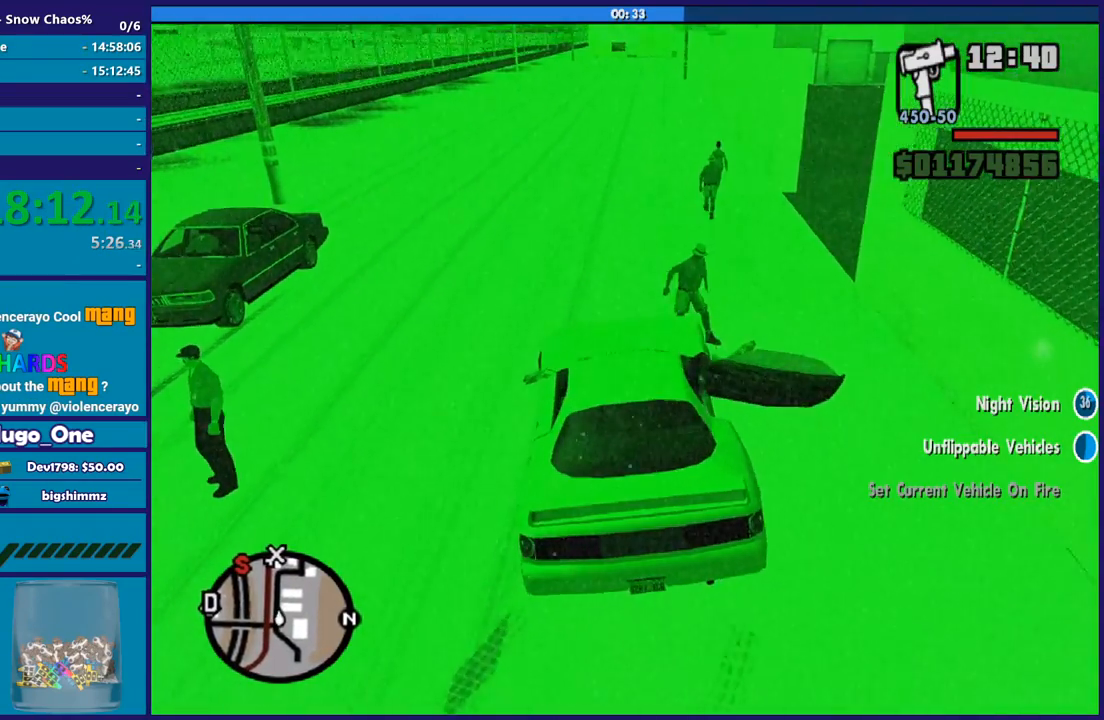
{"buttons": ["R2"], "left_stick": "down-right", "right_stick": "center", "button_events": [[200, "R2", "down"]]}
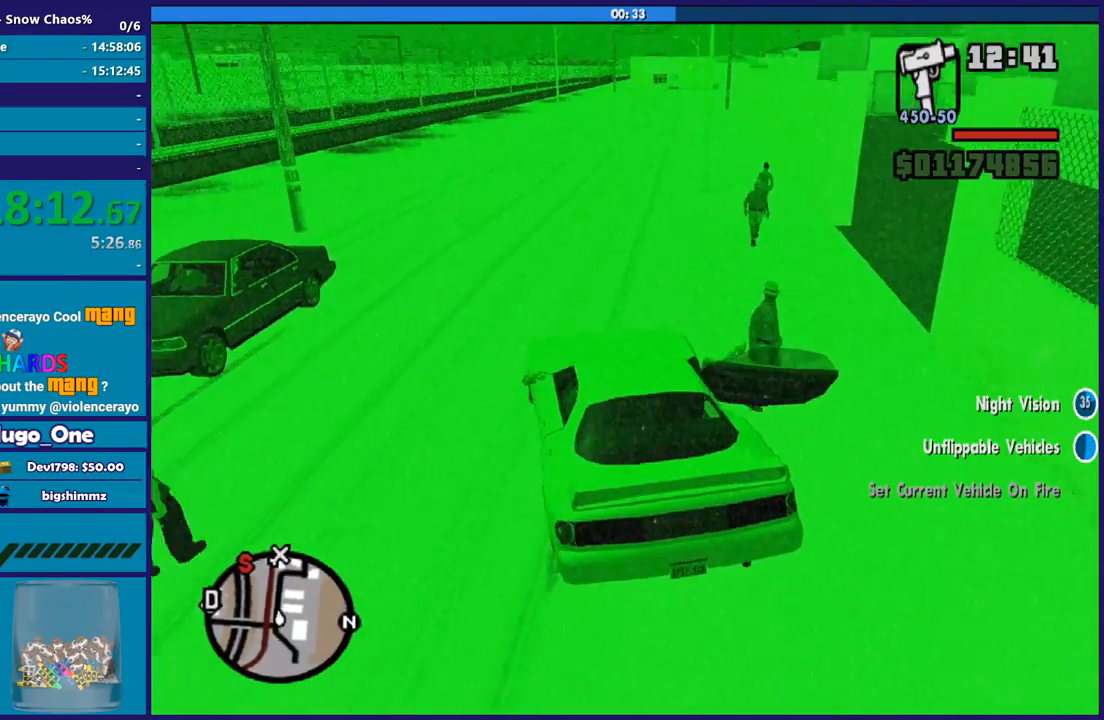
{"buttons": [], "left_stick": "left", "right_stick": "center", "button_events": [[467, "R2", "up"]]}